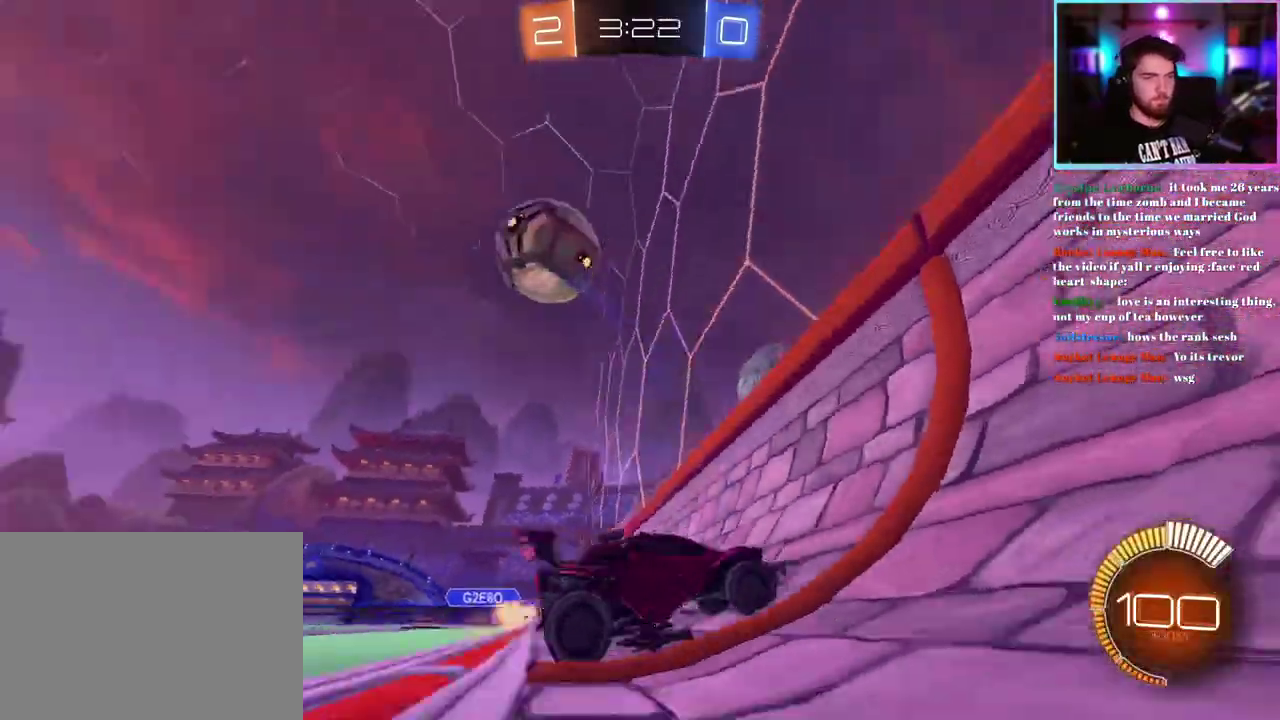
Gameplay with a controller (PlayStation layout); each line is a JSON object with the inputs held at the frame after it. "events" lists button and stick changes between this image and that frame as [ms after this image, input, new state], when the widget could be followed in between. This document gives stick clicks only as held states, not as events. Not read: right_stick.
{"buttons": ["R2"], "left_stick": "right", "events": [[117, "SQUARE", "down"], [117, "left_stick", "right"], [217, "SQUARE", "up"]]}
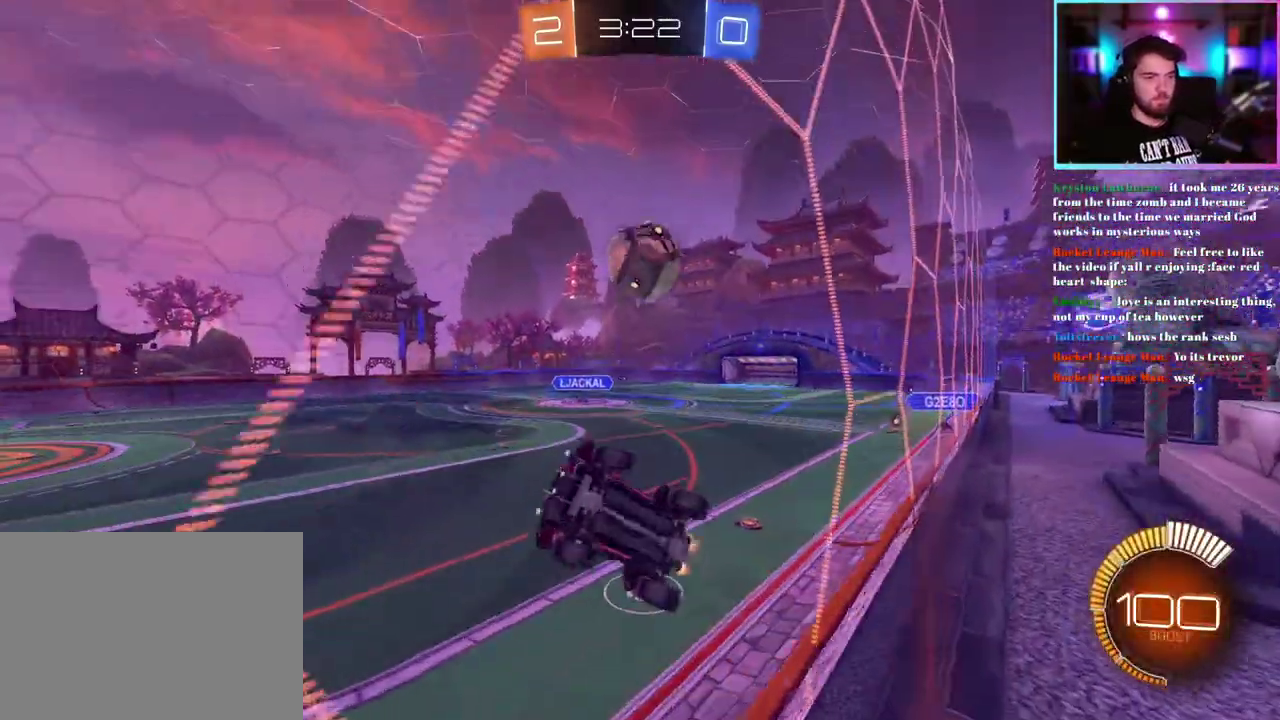
{"buttons": ["R1", "R2"], "left_stick": "right", "events": [[17, "SQUARE", "down"], [117, "SQUARE", "up"], [333, "R1", "down"]]}
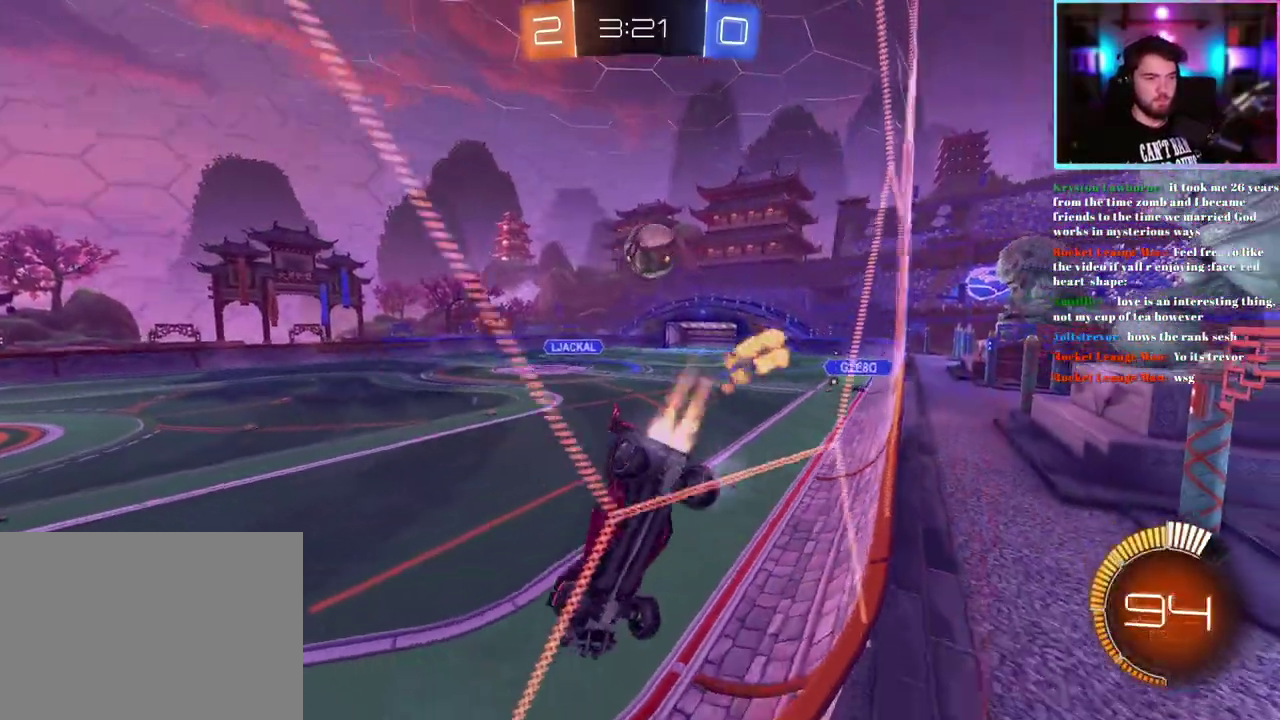
{"buttons": ["R2"], "left_stick": "center", "events": [[150, "left_stick", "center"], [233, "R1", "up"], [317, "left_stick", "right"], [450, "left_stick", "center"]]}
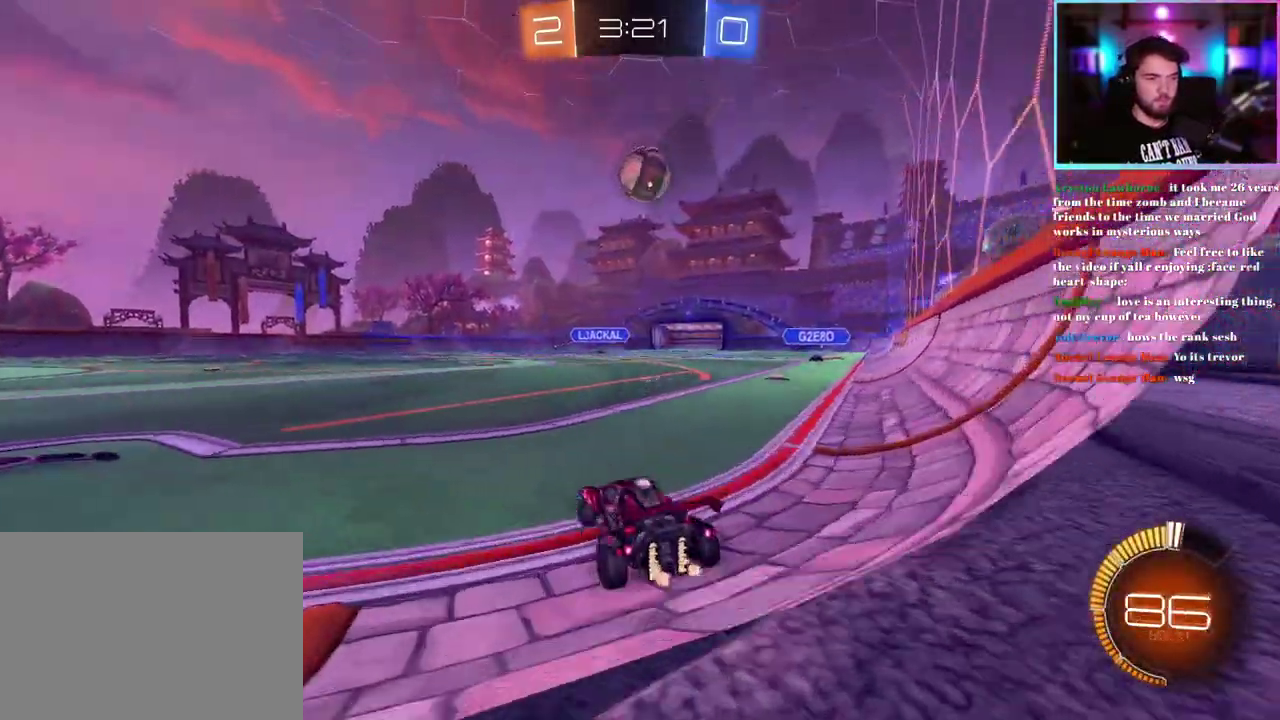
{"buttons": ["R1", "R2"], "left_stick": "right"}
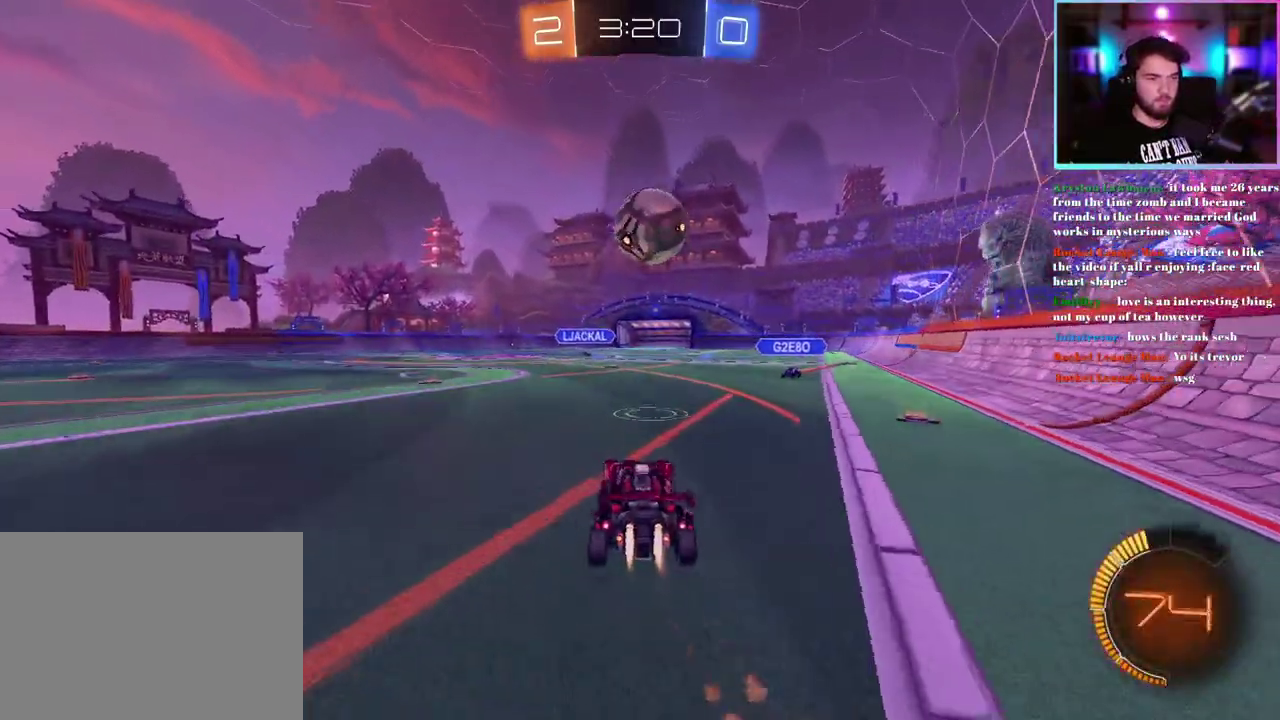
{"buttons": ["R2"], "left_stick": "up-right"}
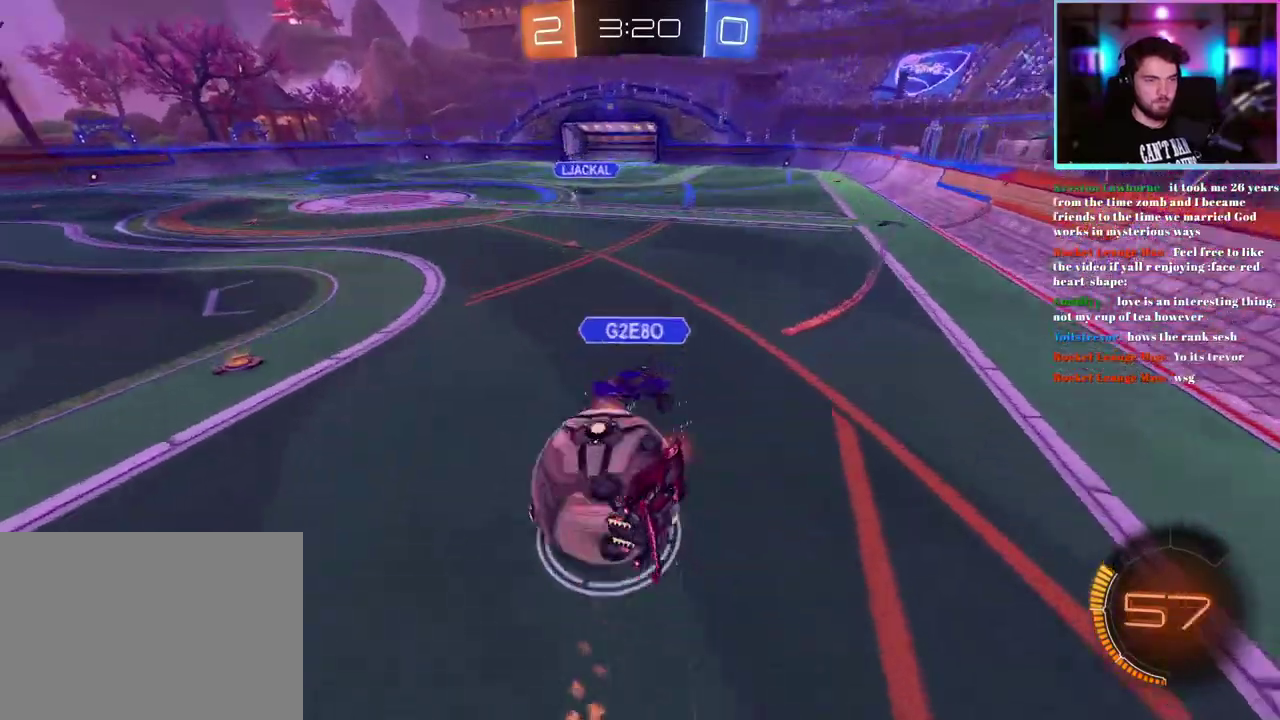
{"buttons": ["R2"], "left_stick": "down-right", "events": [[33, "left_stick", "center"], [500, "left_stick", "down-right"]]}
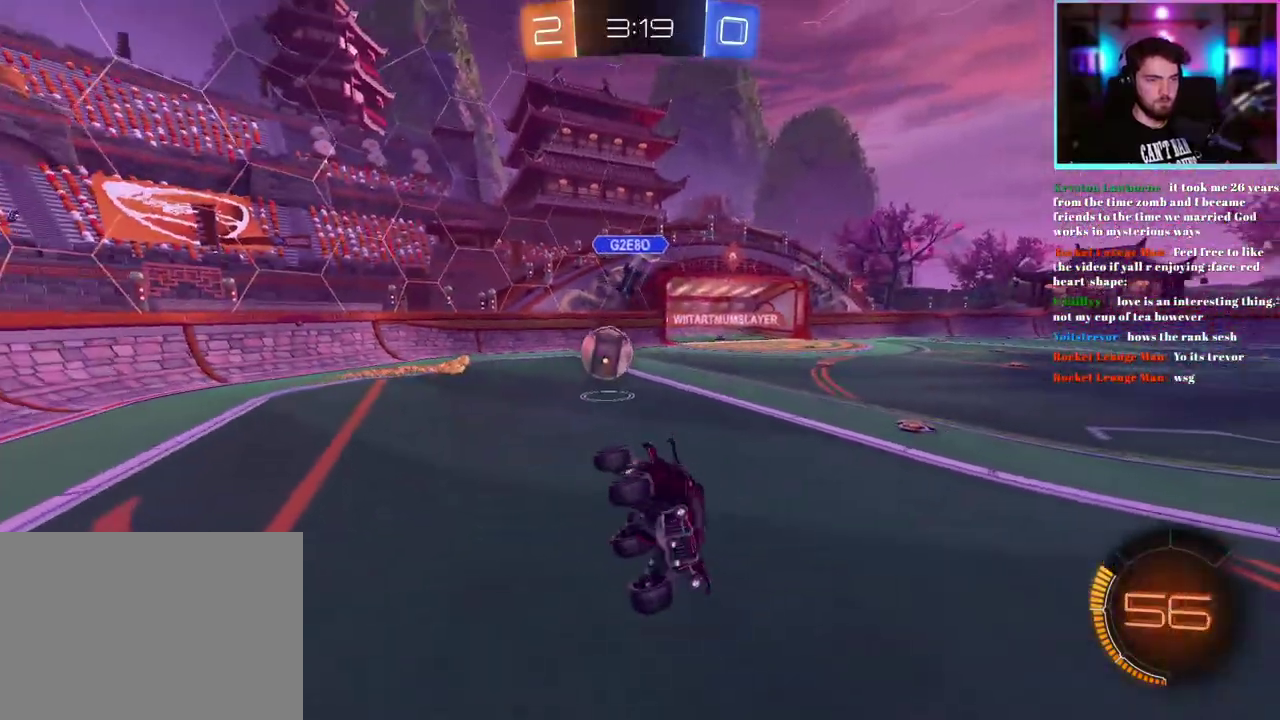
{"buttons": ["R2"], "left_stick": "up-left", "events": [[117, "left_stick", "center"], [367, "left_stick", "up-left"]]}
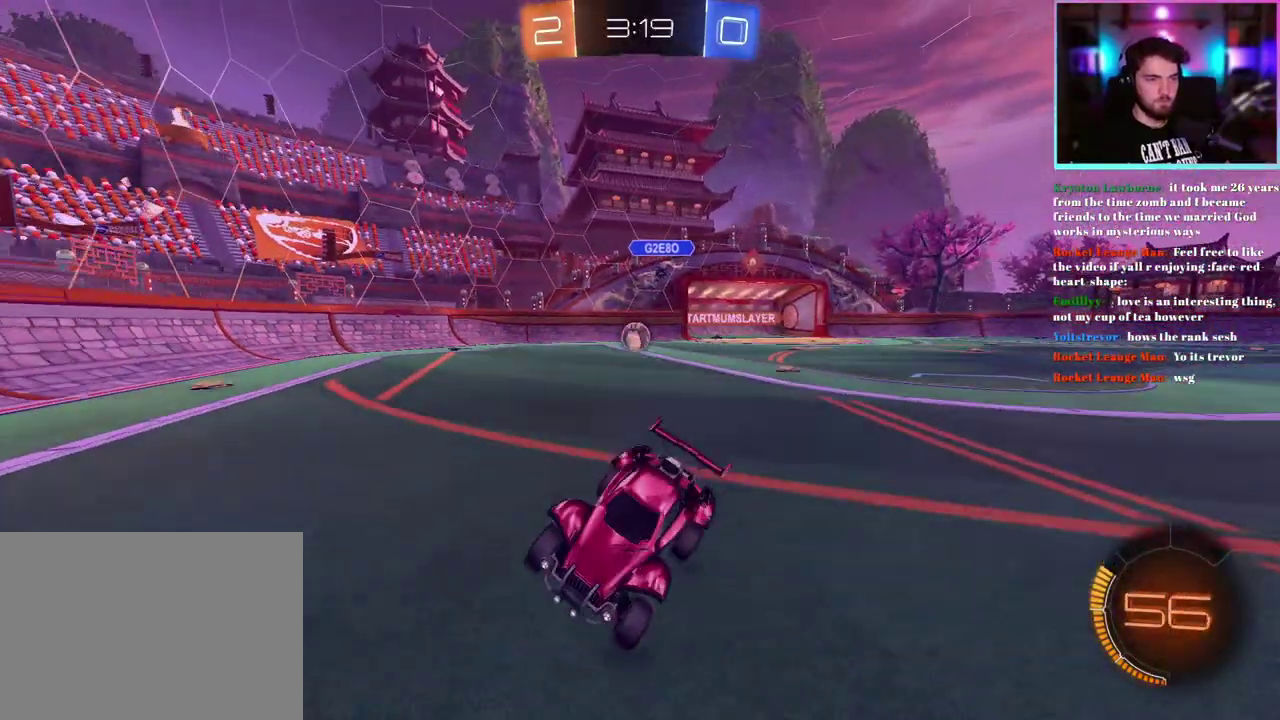
{"buttons": ["R2"], "left_stick": "up-left", "events": []}
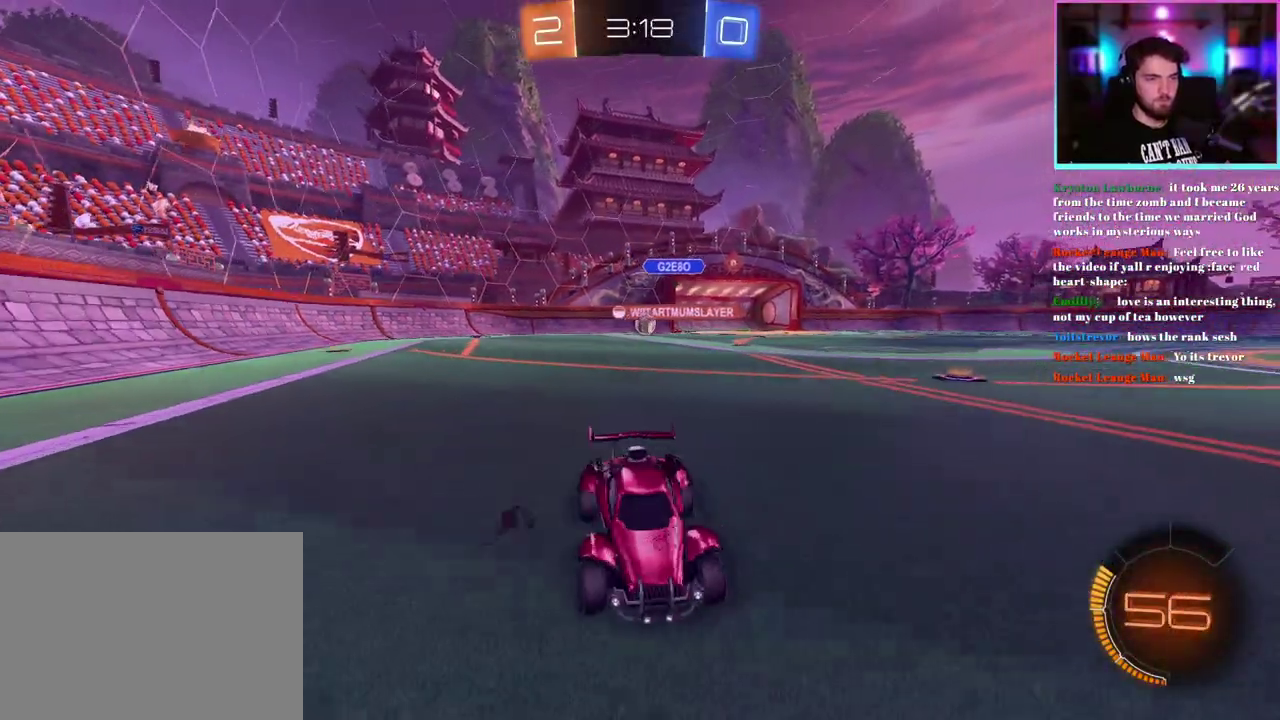
{"buttons": ["R2"], "left_stick": "up-left", "events": []}
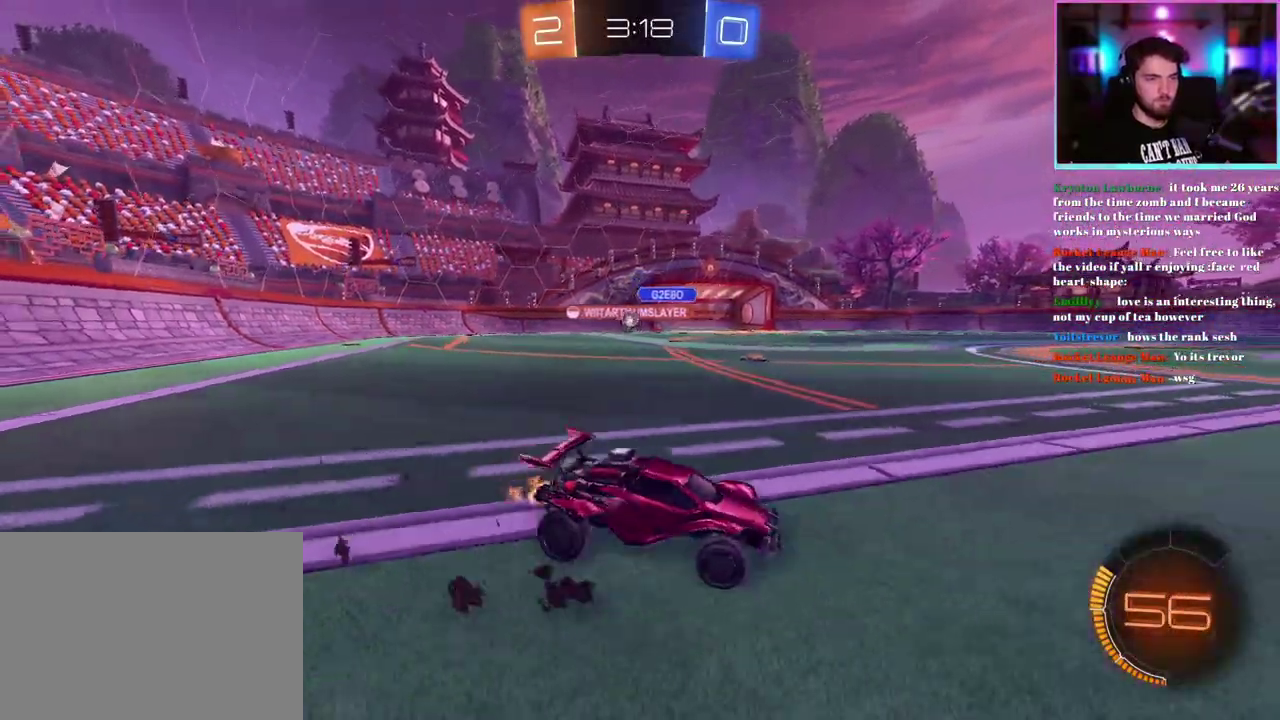
{"buttons": ["R1", "R2"], "left_stick": "center", "events": [[83, "left_stick", "center"], [183, "R1", "down"]]}
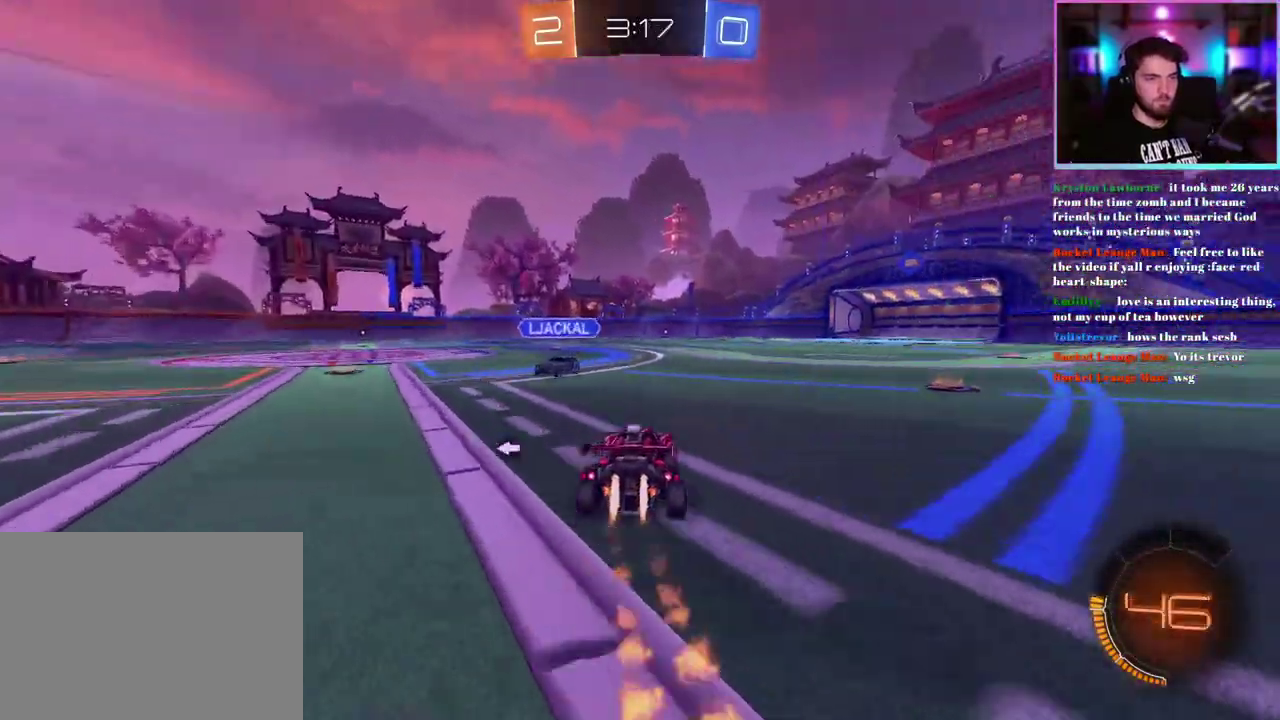
{"buttons": ["R2"], "left_stick": "left", "events": [[33, "left_stick", "left"], [167, "R1", "up"]]}
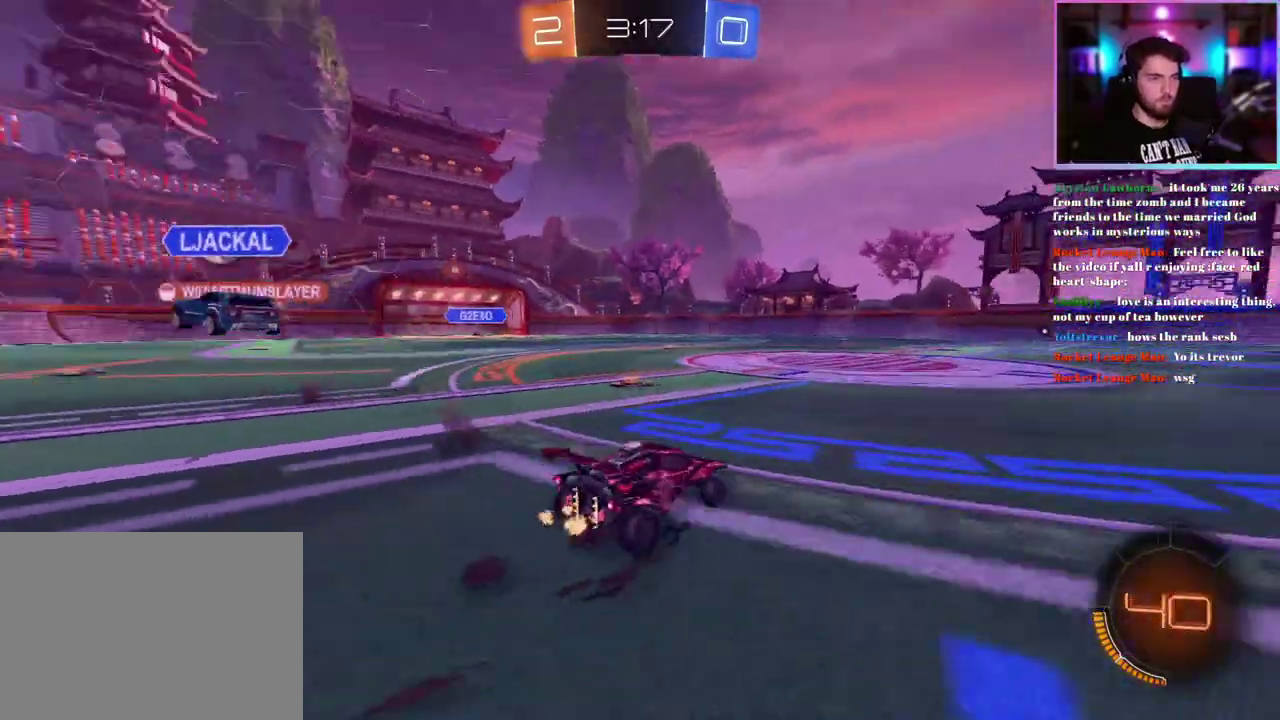
{"buttons": ["R2"], "left_stick": "left", "events": [[83, "SQUARE", "down"], [200, "SQUARE", "up"]]}
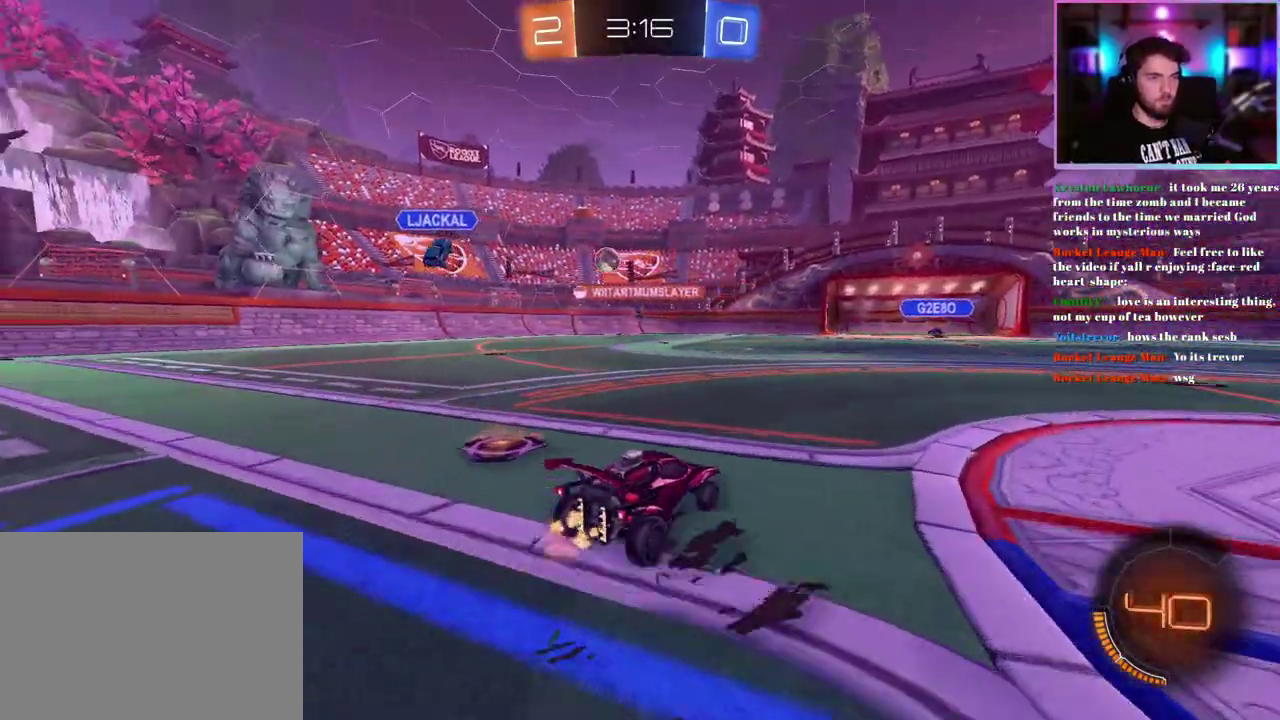
{"buttons": ["R2"], "left_stick": "center", "events": [[117, "left_stick", "center"], [433, "SQUARE", "down"], [500, "SQUARE", "up"]]}
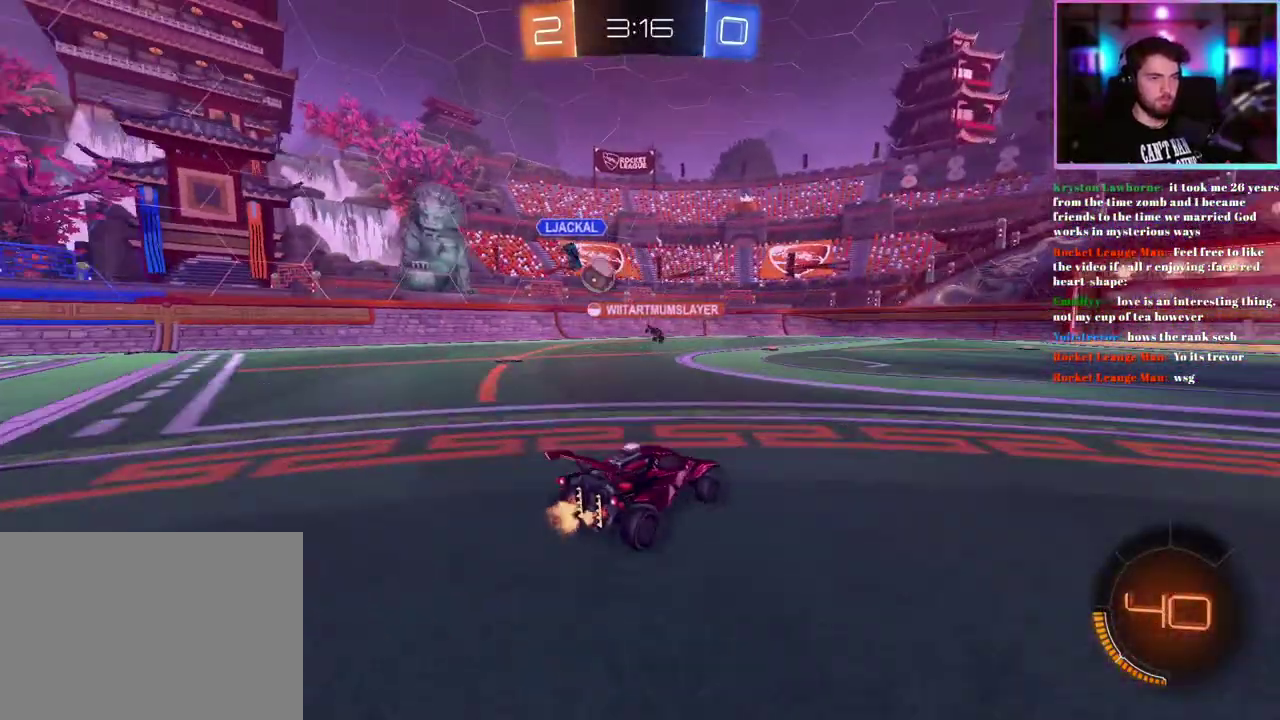
{"buttons": ["R1", "R2"], "left_stick": "left"}
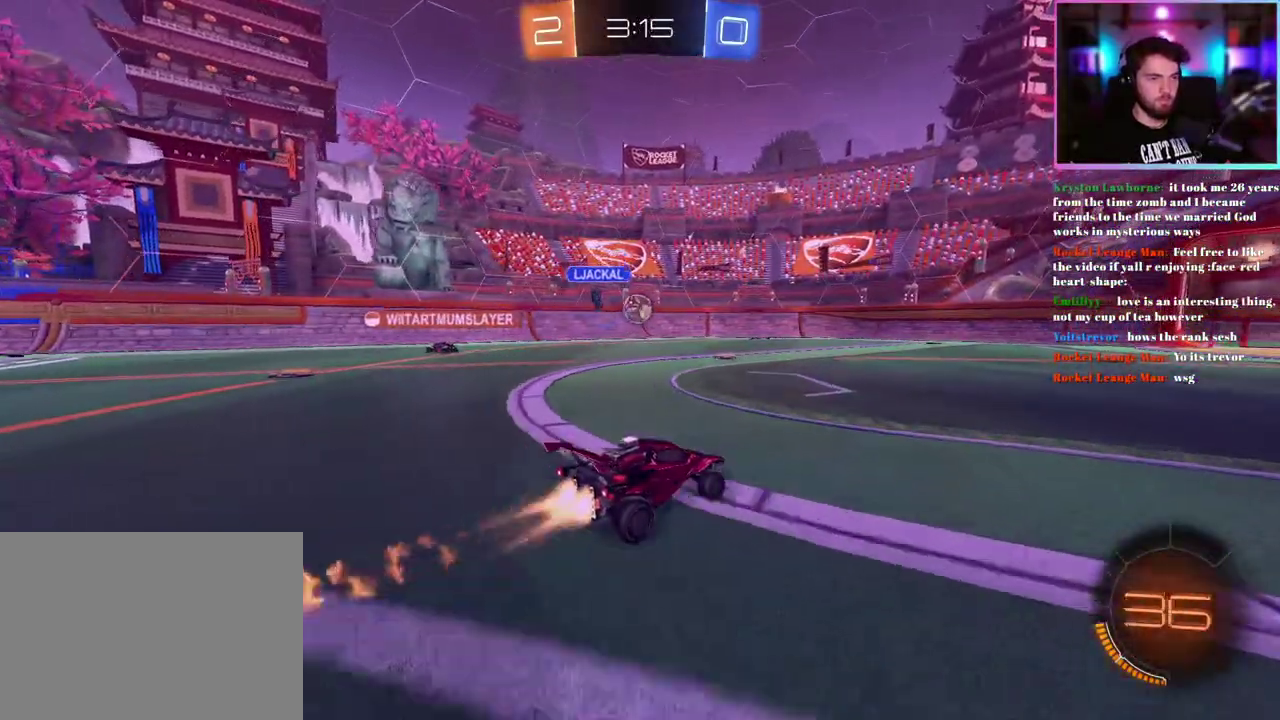
{"buttons": ["R2"], "left_stick": "center"}
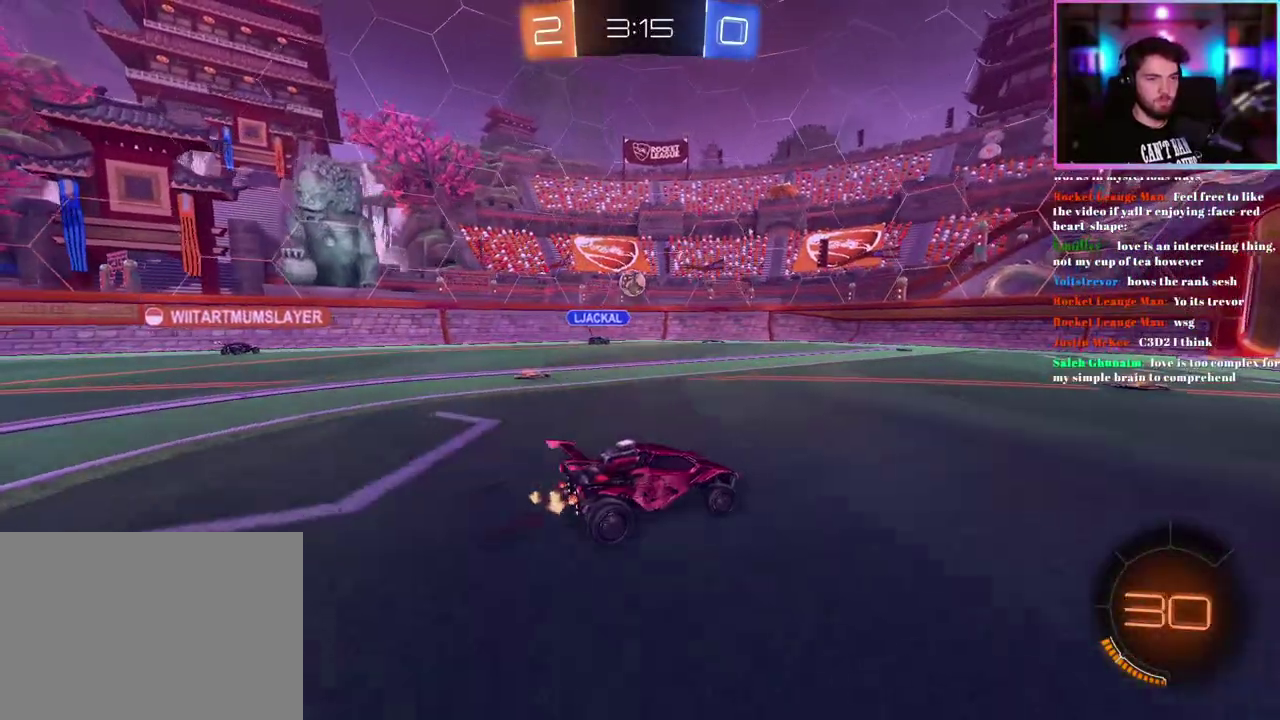
{"buttons": ["R2"], "left_stick": "left", "events": [[483, "left_stick", "left"]]}
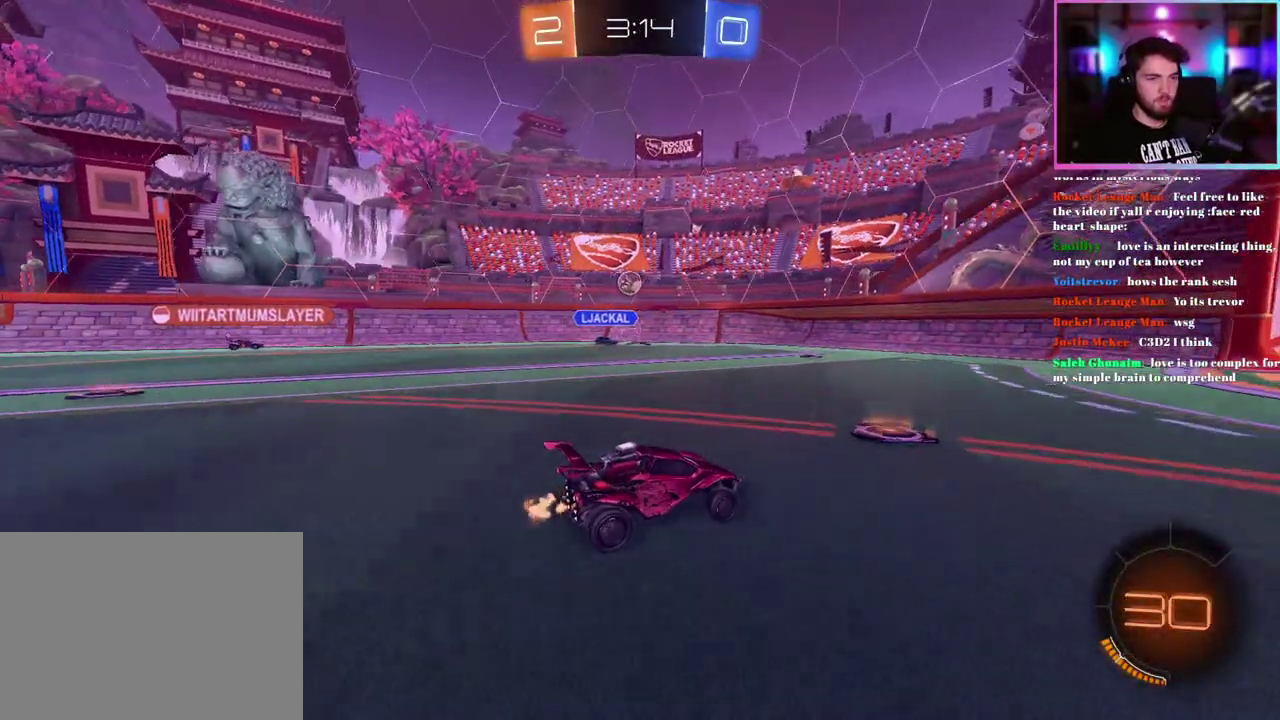
{"buttons": ["R2"], "left_stick": "right", "events": [[117, "left_stick", "up-left"], [200, "R1", "down"], [200, "left_stick", "left"], [283, "R1", "up"], [350, "left_stick", "right"]]}
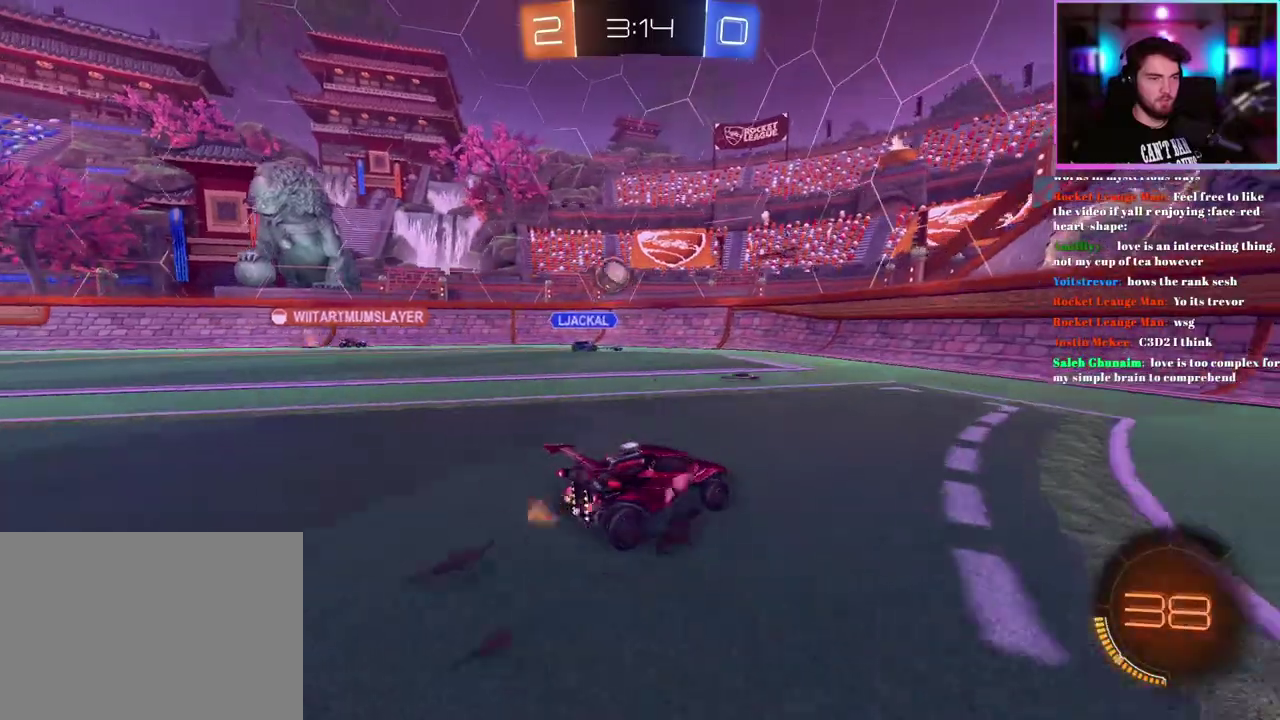
{"buttons": ["R2"], "left_stick": "right", "events": [[133, "left_stick", "center"], [250, "left_stick", "right"]]}
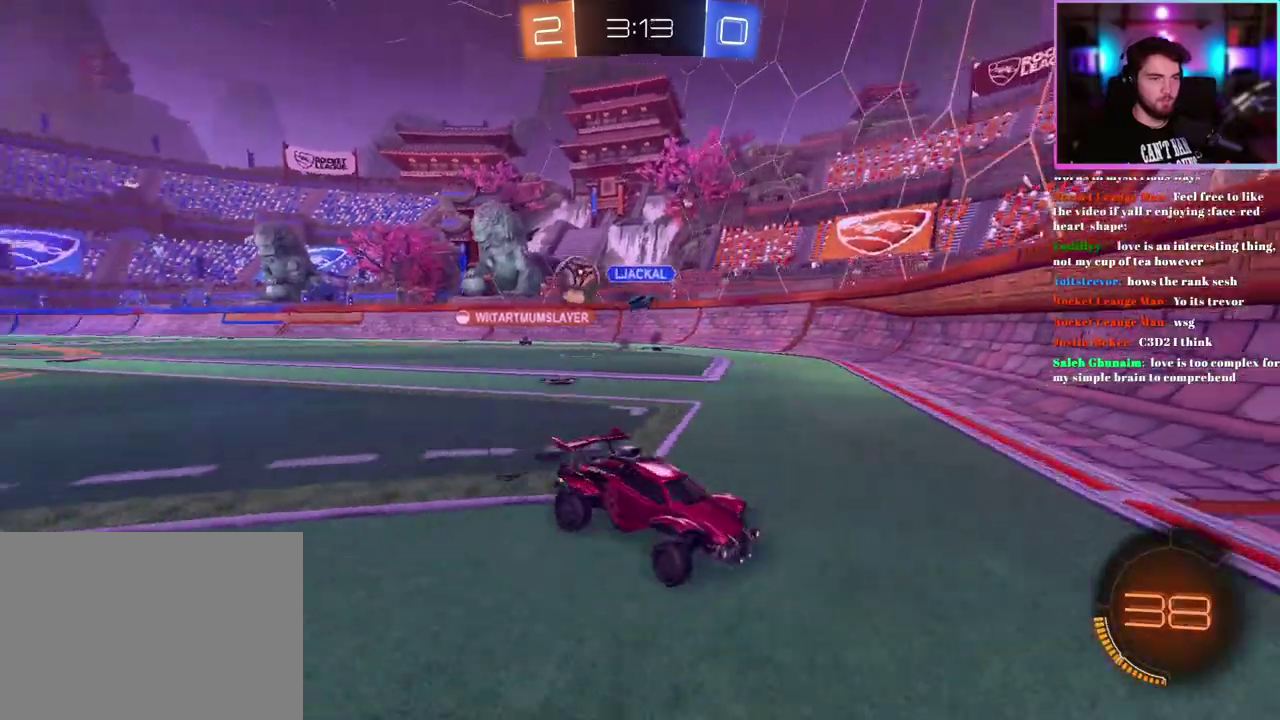
{"buttons": ["R1", "R2"], "left_stick": "right", "events": [[117, "SQUARE", "down"], [200, "SQUARE", "up"], [350, "R1", "down"]]}
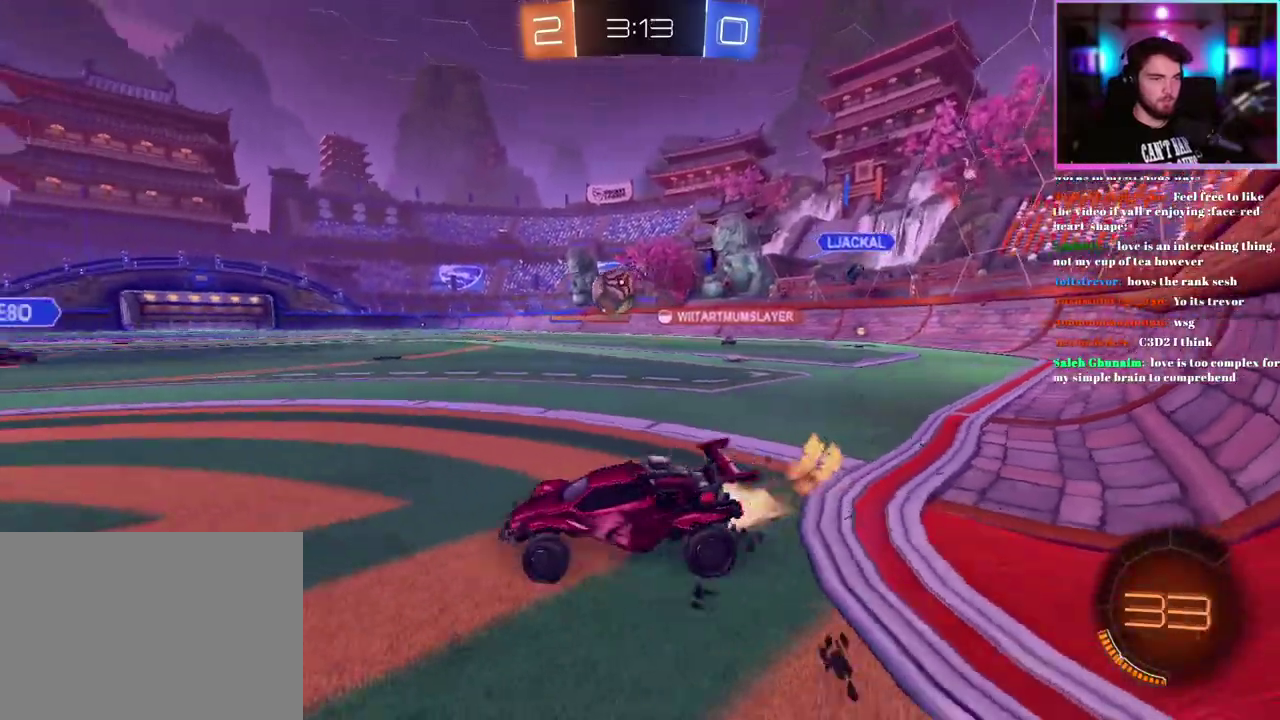
{"buttons": ["R1", "R2"], "left_stick": "center", "events": [[283, "left_stick", "down-right"], [350, "left_stick", "down"], [500, "left_stick", "center"]]}
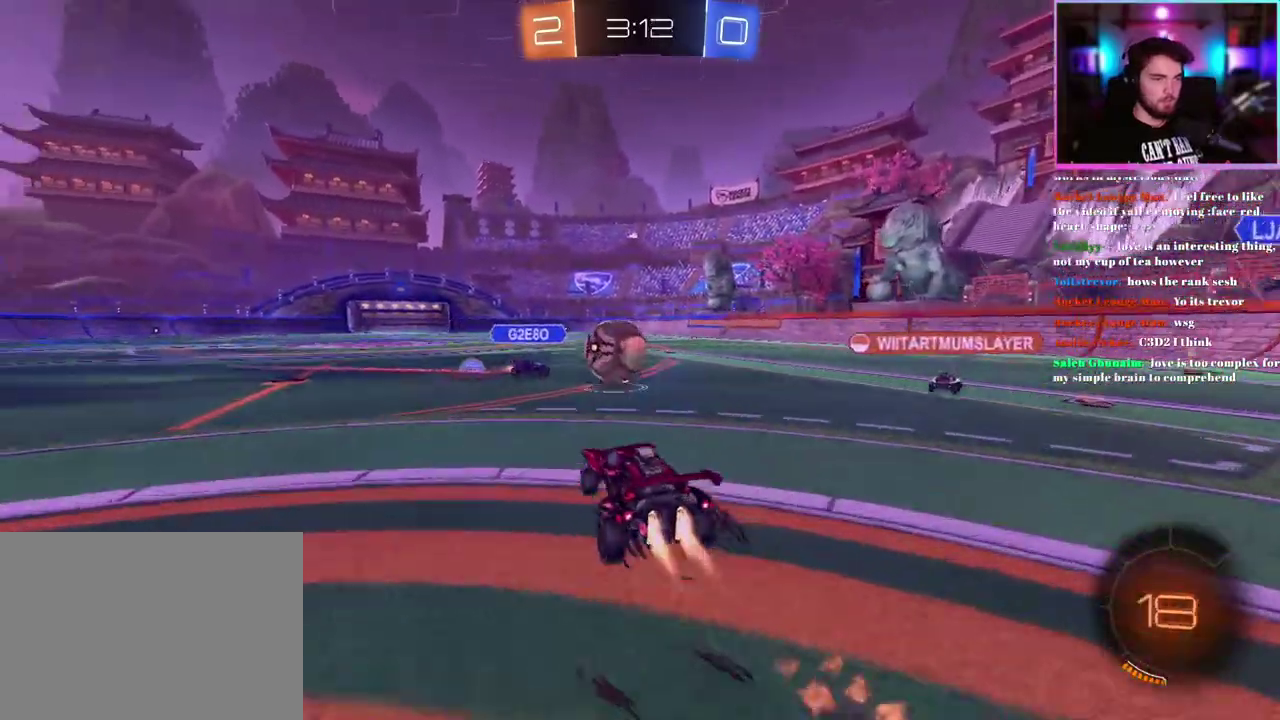
{"buttons": ["R2"], "left_stick": "center", "events": [[67, "left_stick", "up-left"], [117, "left_stick", "up"], [350, "R1", "up"], [350, "left_stick", "right"], [450, "left_stick", "center"]]}
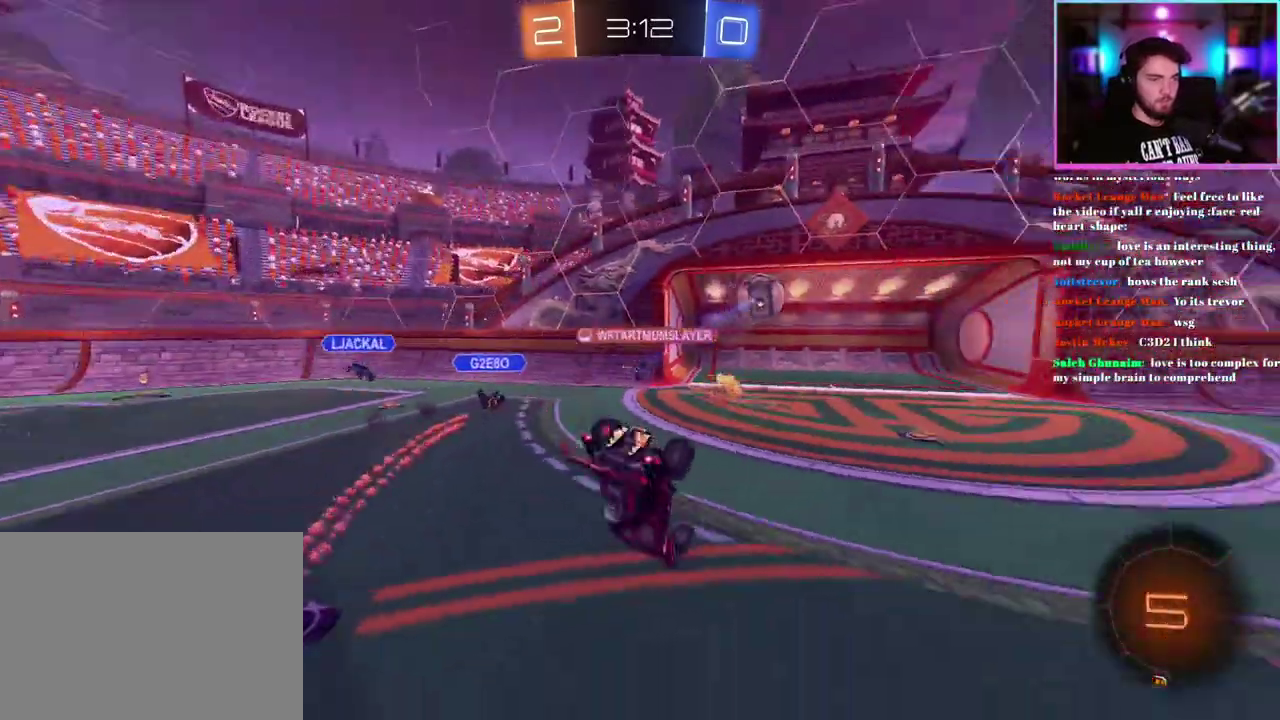
{"buttons": ["TRIANGLE", "R2"], "left_stick": "left"}
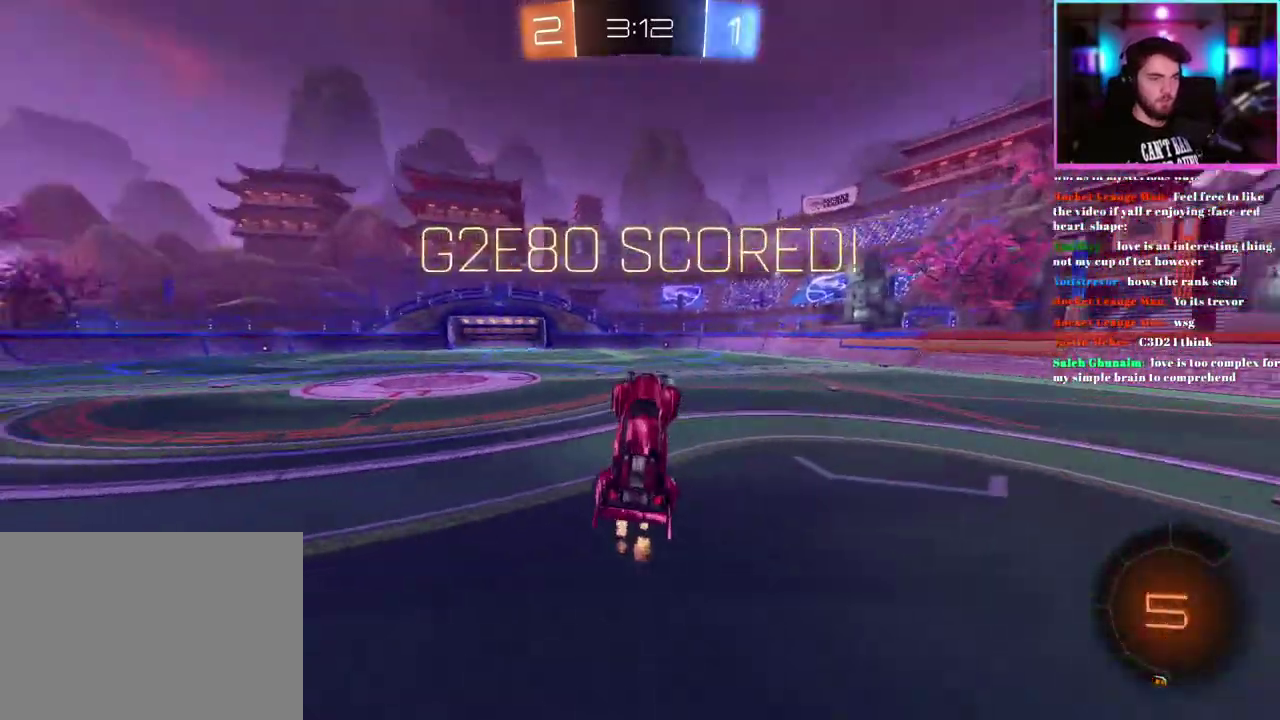
{"buttons": ["R2"], "left_stick": "left"}
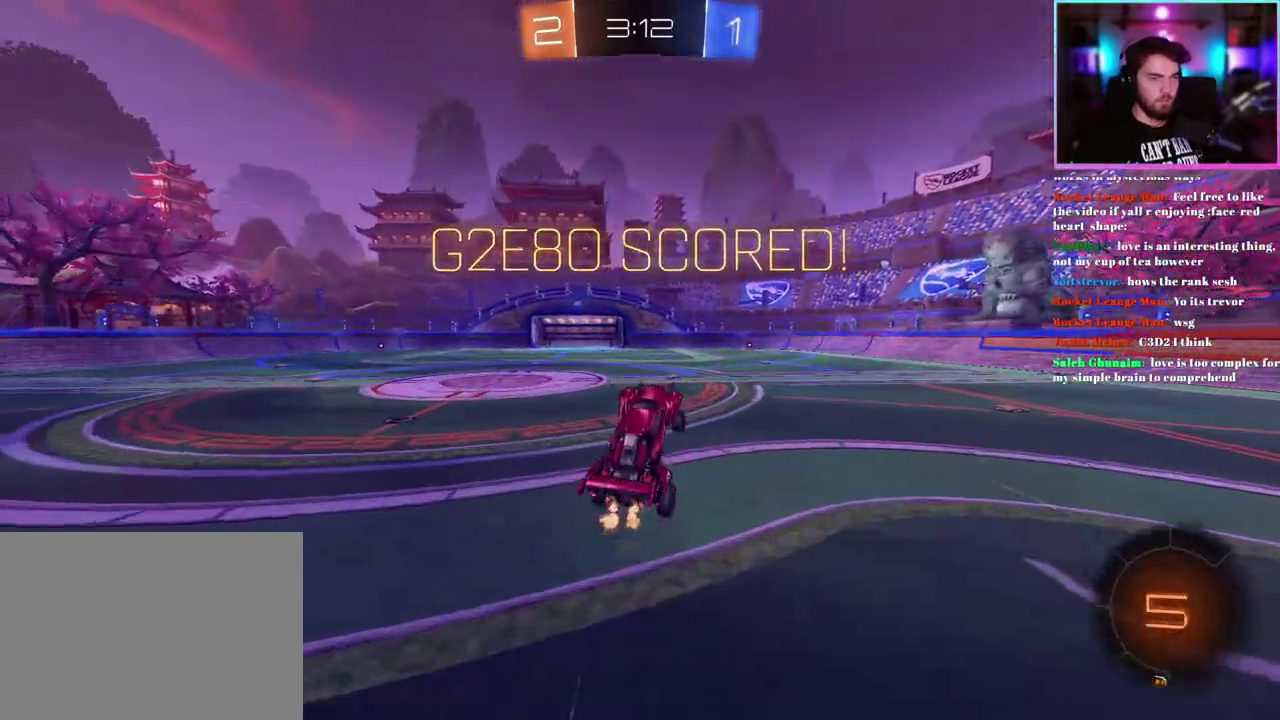
{"buttons": ["R2"], "left_stick": "center", "events": [[33, "left_stick", "center"]]}
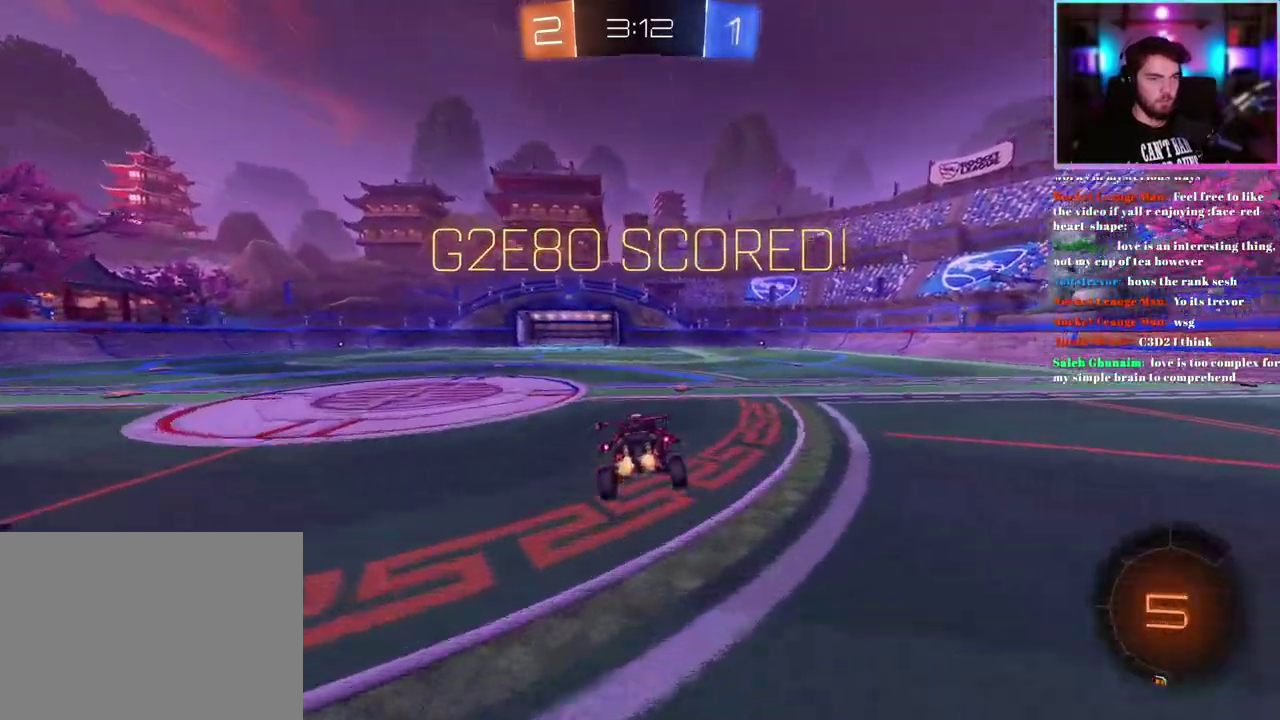
{"buttons": ["R2"], "left_stick": "left", "events": [[17, "left_stick", "down"], [467, "left_stick", "left"]]}
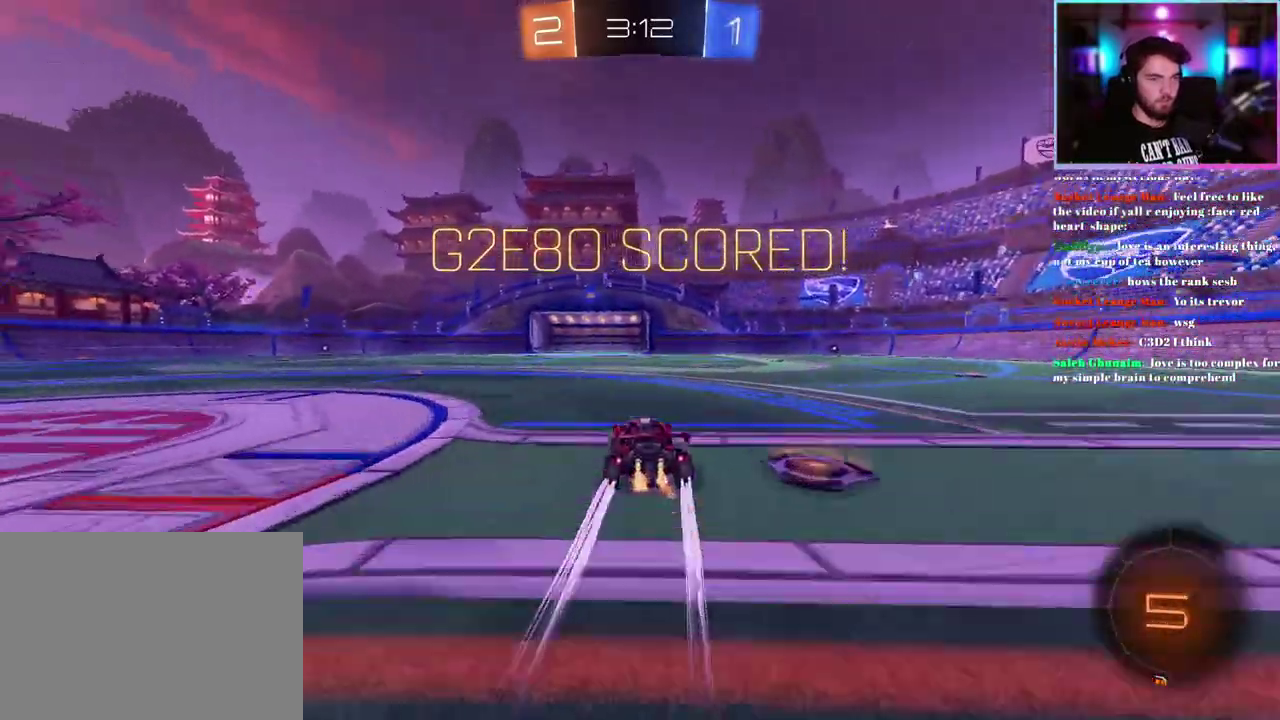
{"buttons": ["R2"], "left_stick": "up-left", "events": [[100, "left_stick", "center"], [167, "left_stick", "left"], [383, "left_stick", "up-left"]]}
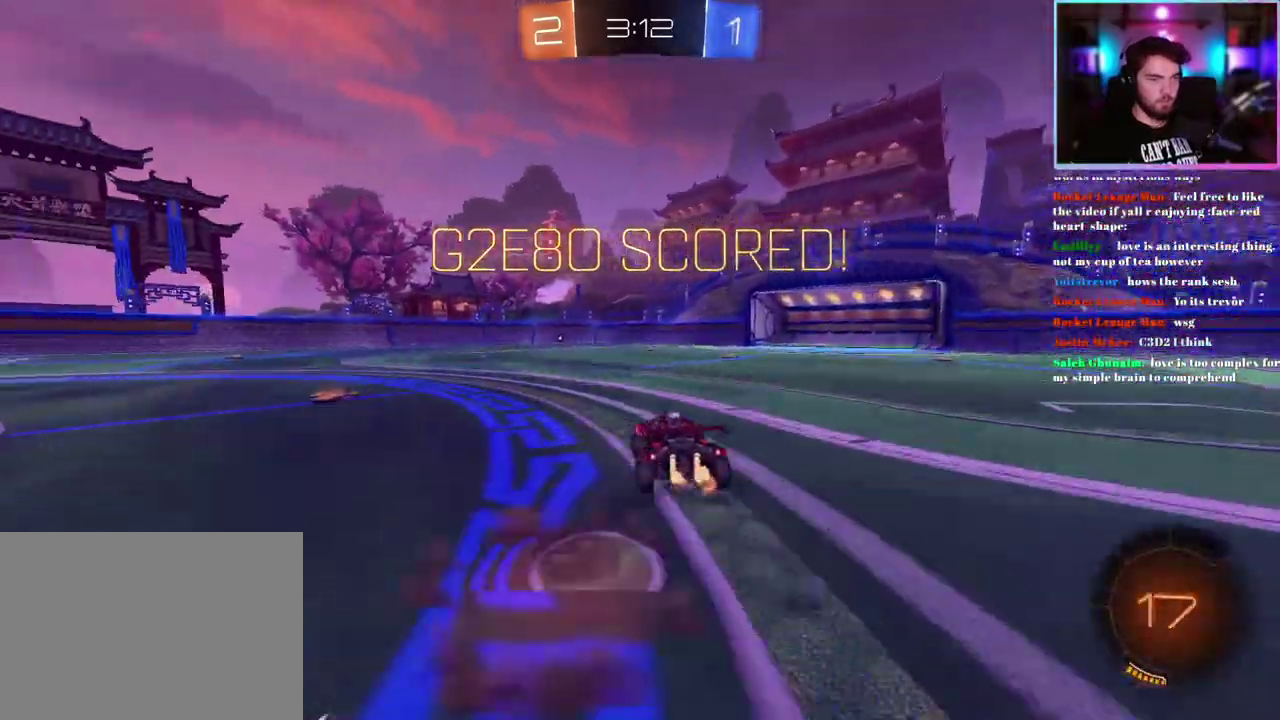
{"buttons": ["L1", "R2"], "left_stick": "left", "events": [[100, "left_stick", "left"], [450, "L1", "down"]]}
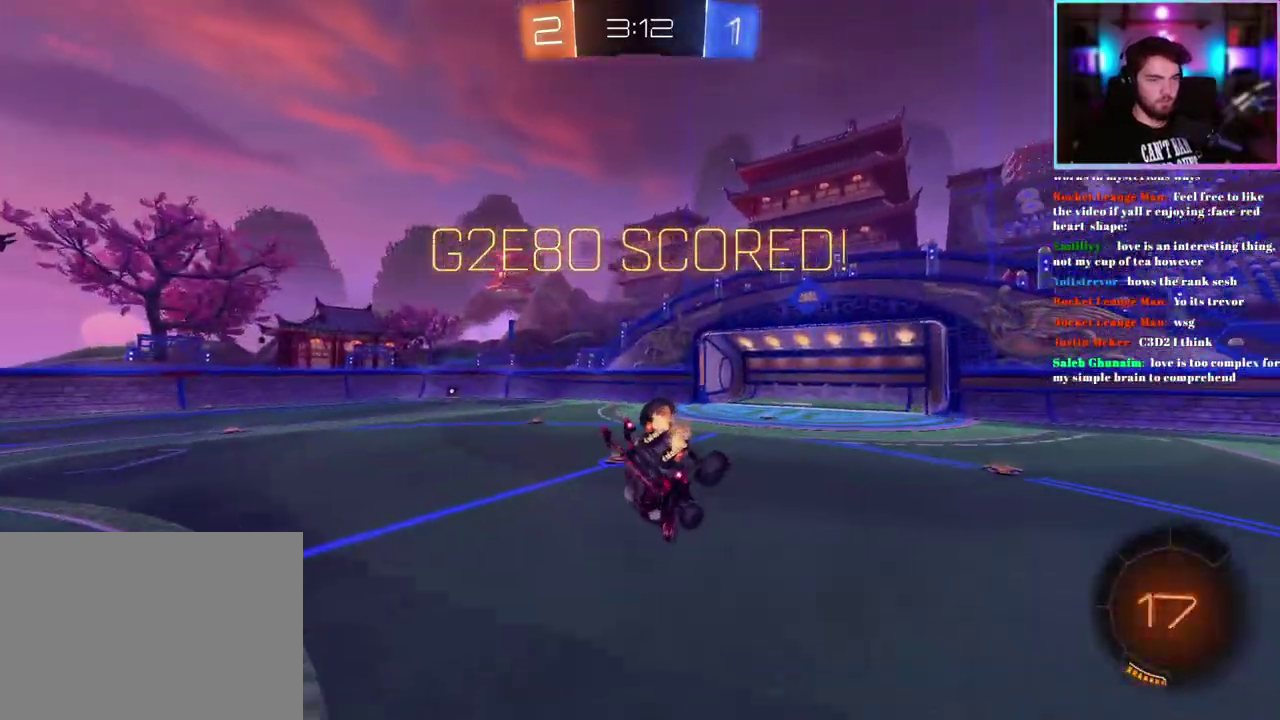
{"buttons": ["L1", "R1", "R2"], "left_stick": "right", "events": [[17, "left_stick", "up-left"], [67, "left_stick", "up"], [100, "R1", "down"], [150, "left_stick", "up-right"], [267, "left_stick", "down-right"], [500, "left_stick", "right"]]}
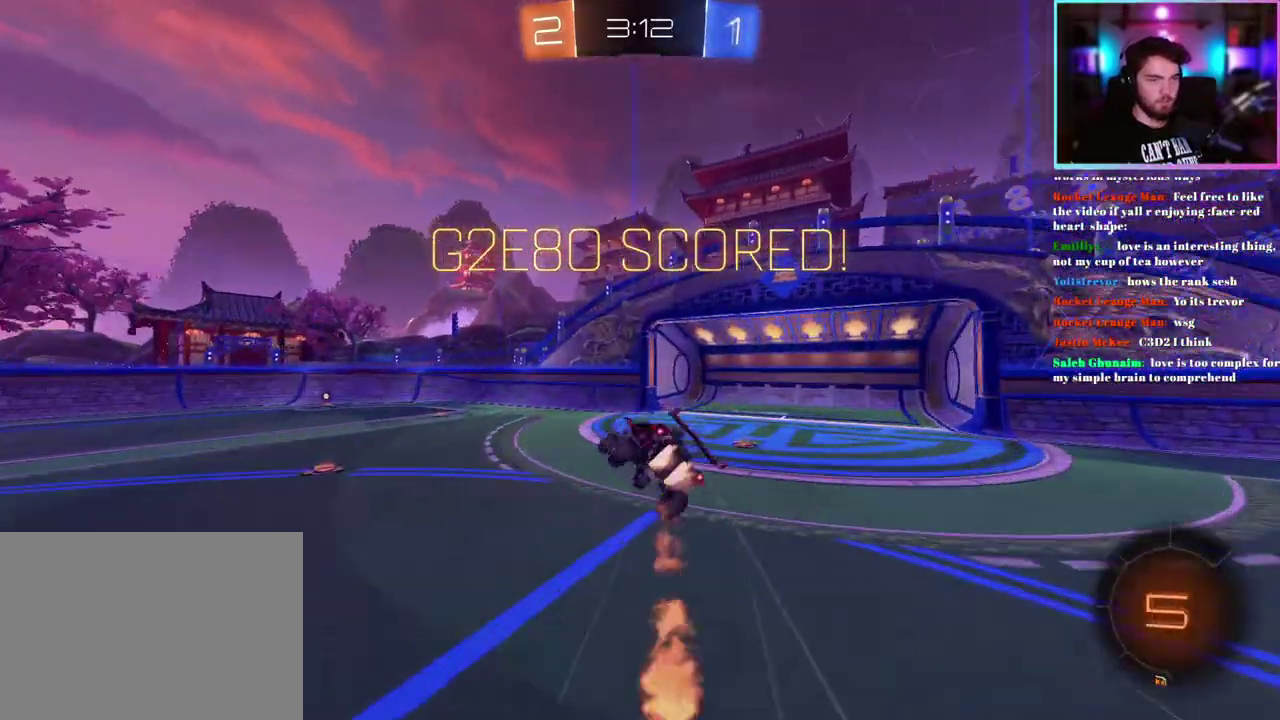
{"buttons": [], "left_stick": "right", "events": [[50, "left_stick", "up-right"], [183, "R1", "up"], [183, "left_stick", "center"], [250, "L1", "up"], [283, "R2", "up"], [333, "left_stick", "right"]]}
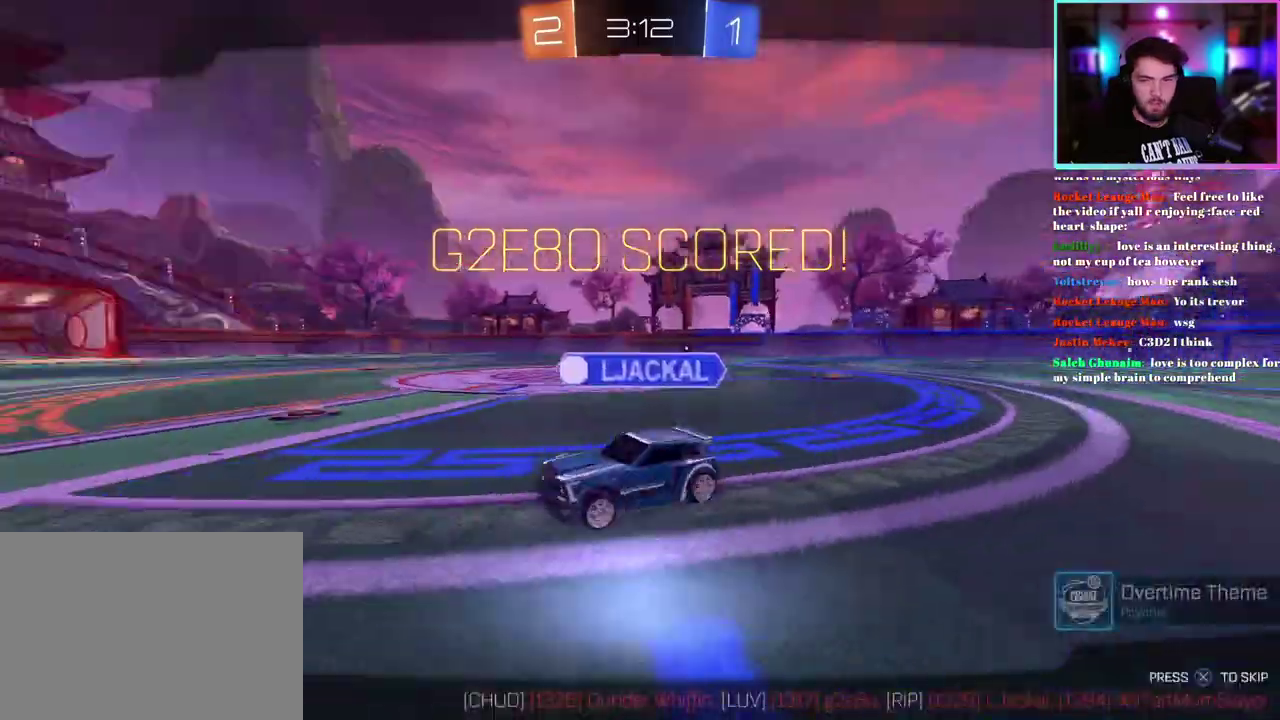
{"buttons": [], "left_stick": "center", "events": [[100, "left_stick", "center"]]}